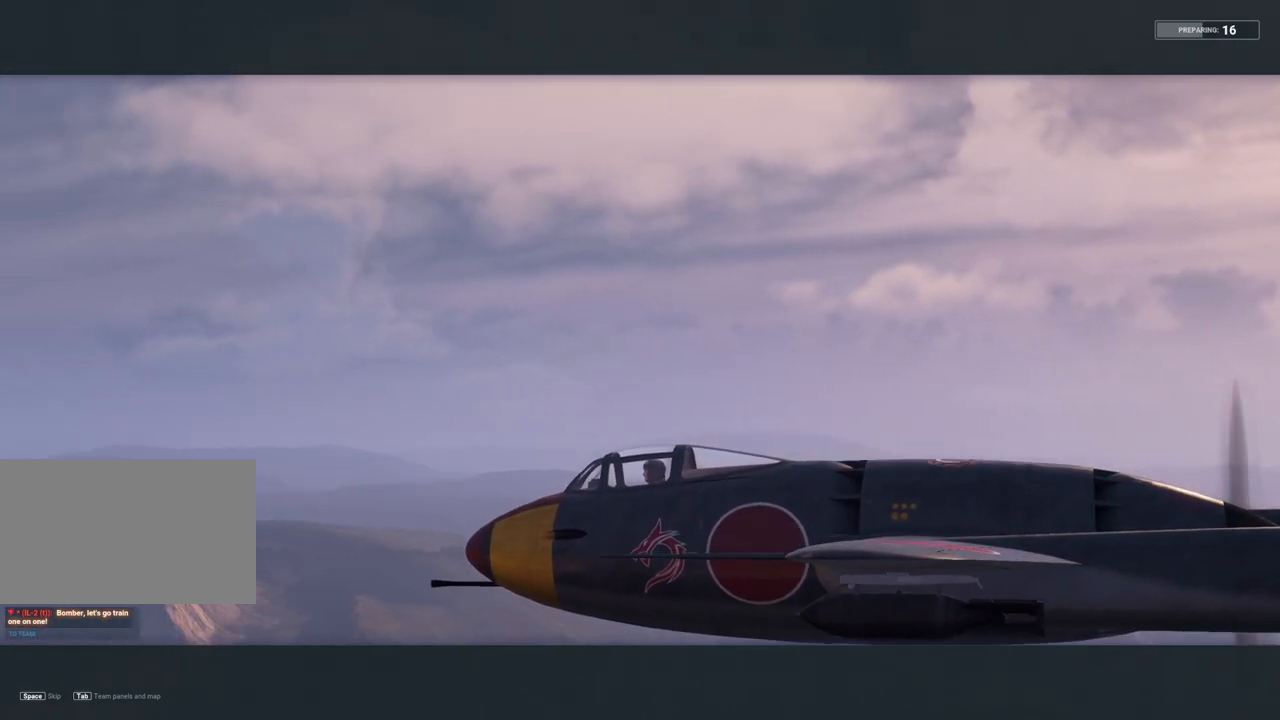
Gameplay with keyboard and mouse; each line is a JSON object with the keys and mouse buttons held at the frame after it. "events" lists presses ("down") and releases ("up") of "1", "2", "3", "4", "5", "a", "alt", "c", "caps_lock", "ctrl", "d", "e", "f", "g", "q", "r", "s", "shift", "space", "t", "tab", "v", "w", "x", "z", "mouse_left", "mouse_wheel" and "mouse_right" between this image and that frame as [ms after this image, input, new state], when the widget could be followed in between. "mouse_left", "mouse_wheel", "mouse_right" = the "left", "wheel", "right" buttons of the "mouse" list. No other keys are recorded. "wheel" means that the mouse wheel is clicked or scrolled. "mouse_move" is the direction in which the mouse moves at that frame (one of eight, or "still"), when it could be read.
{"keys": [], "mouse": [], "mouse_move": "right", "events": []}
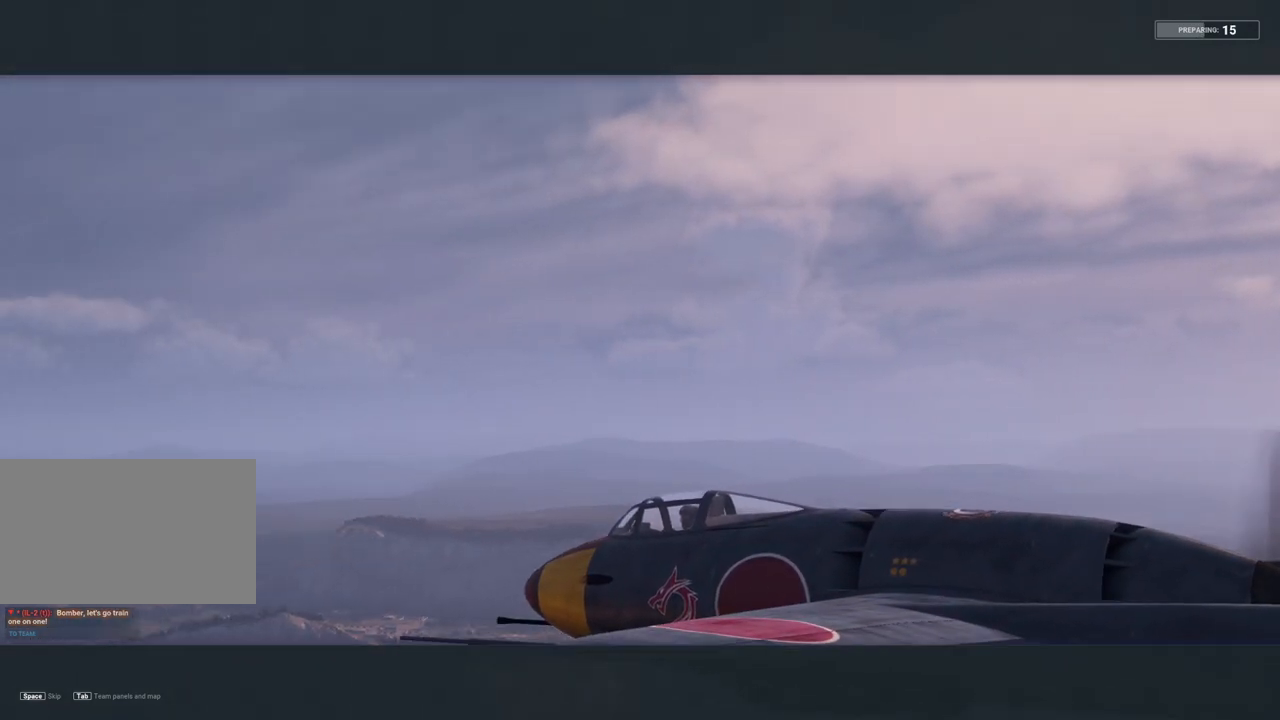
{"keys": [], "mouse": [], "mouse_move": "down-left", "events": []}
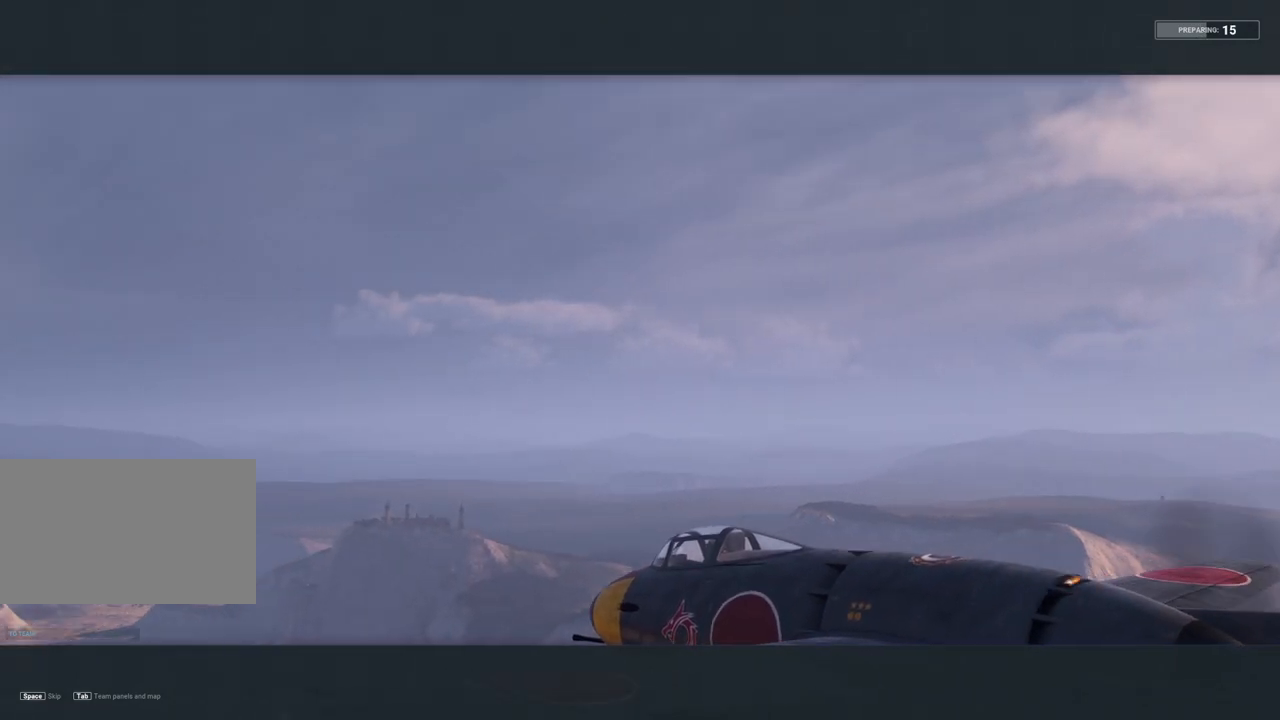
{"keys": [], "mouse": [], "mouse_move": "left", "events": []}
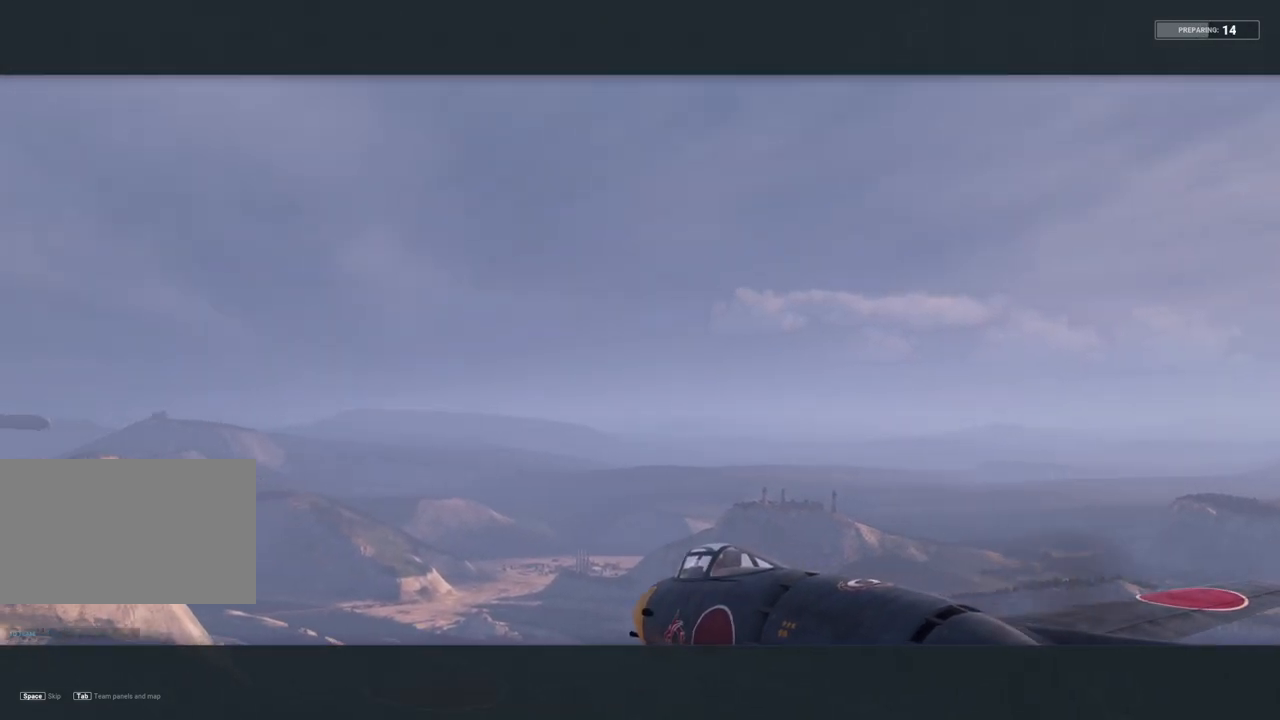
{"keys": [], "mouse": [], "mouse_move": "still", "events": []}
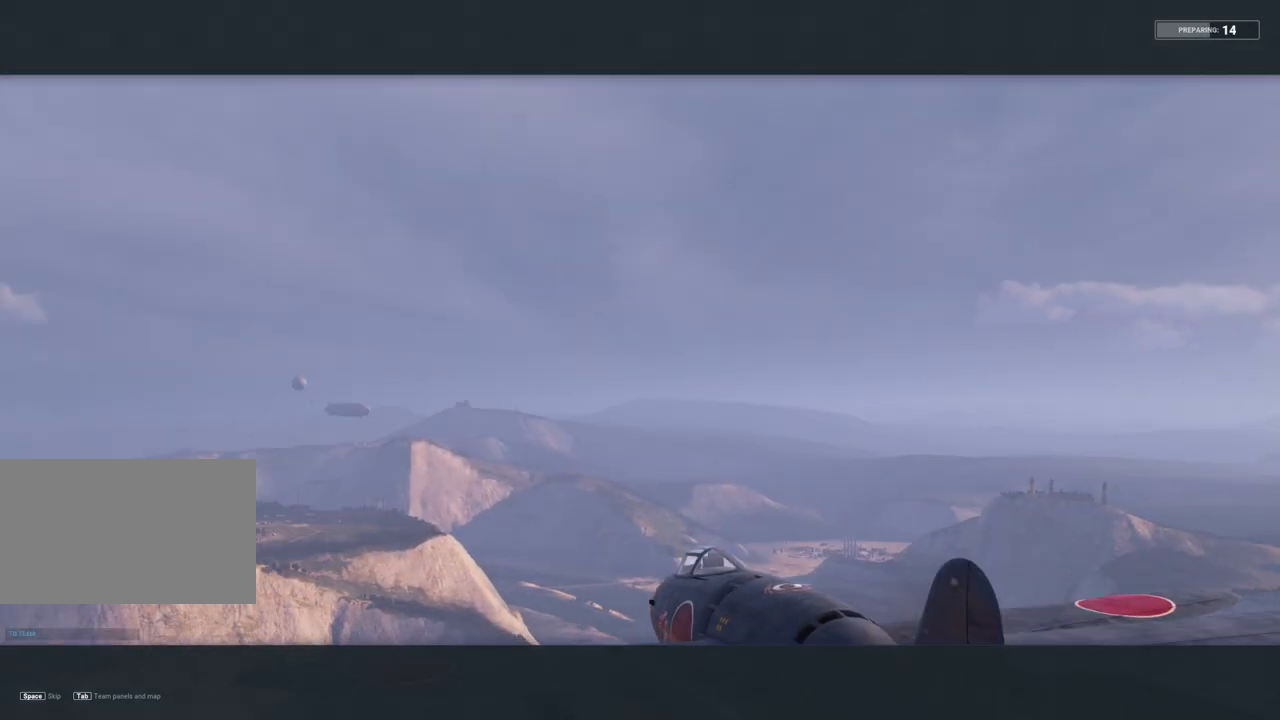
{"keys": [], "mouse": [], "mouse_move": "still", "events": []}
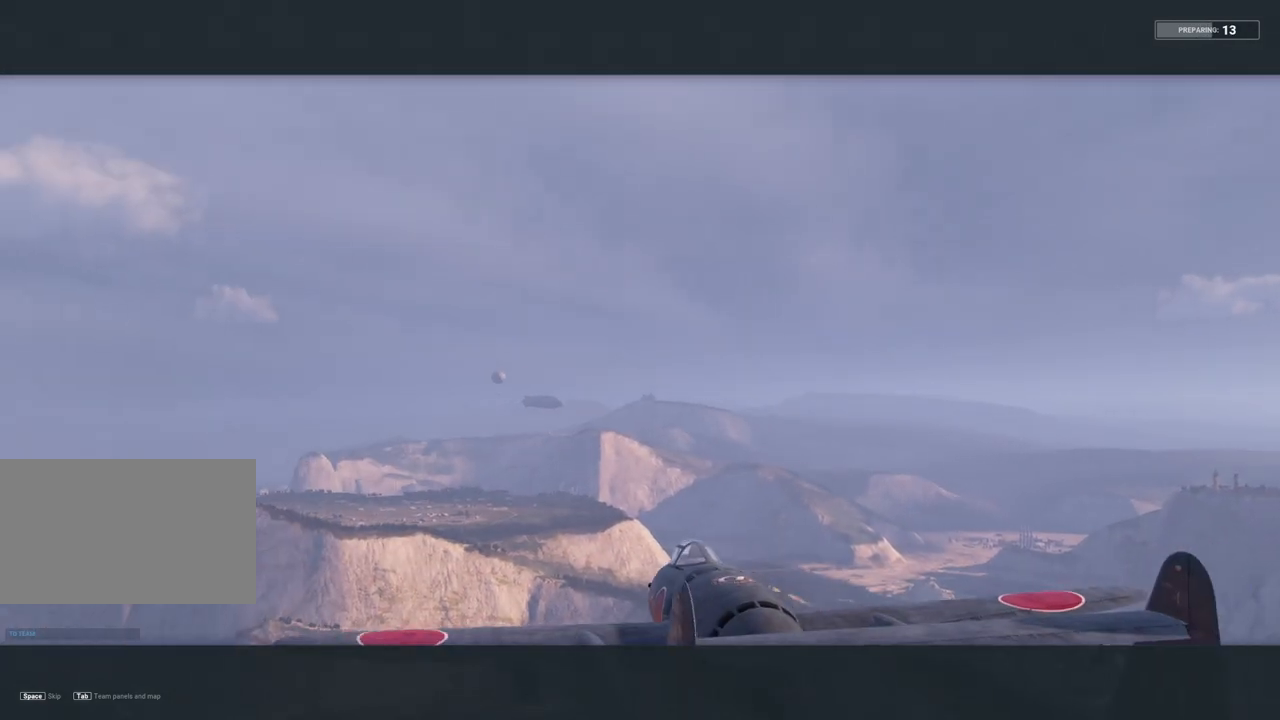
{"keys": [], "mouse": [], "mouse_move": "still", "events": []}
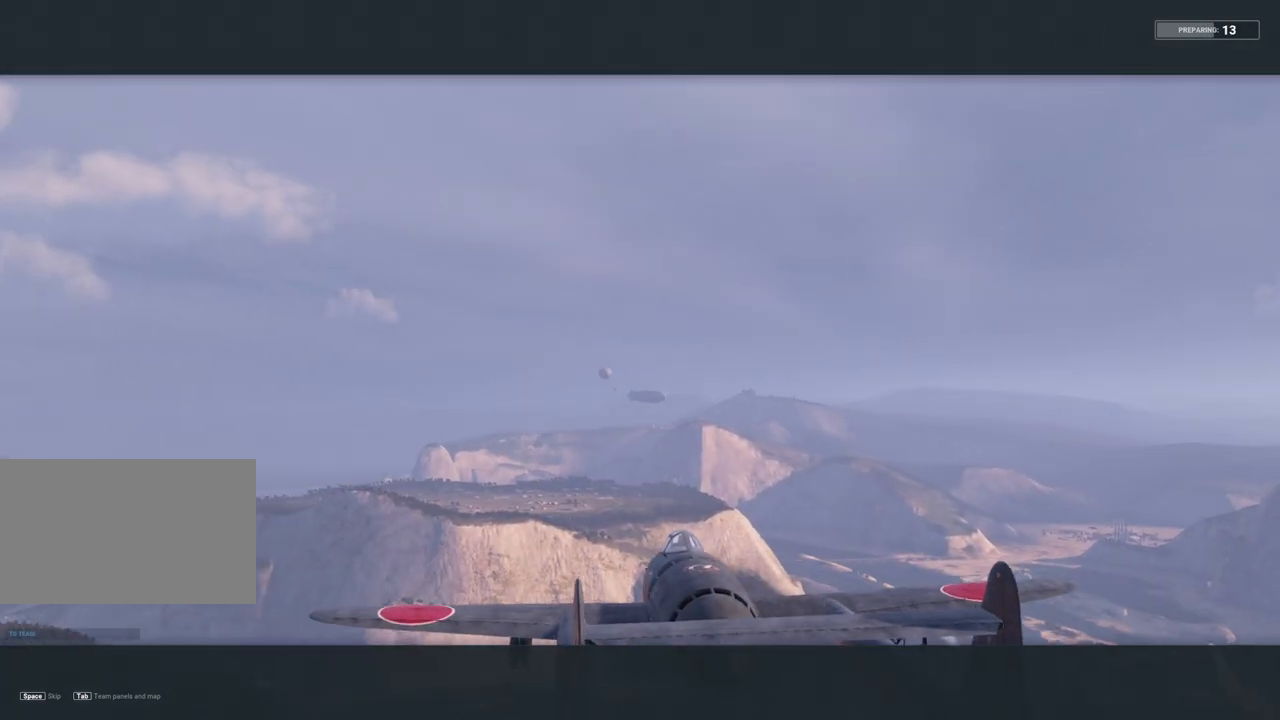
{"keys": [], "mouse": [], "mouse_move": "still", "events": []}
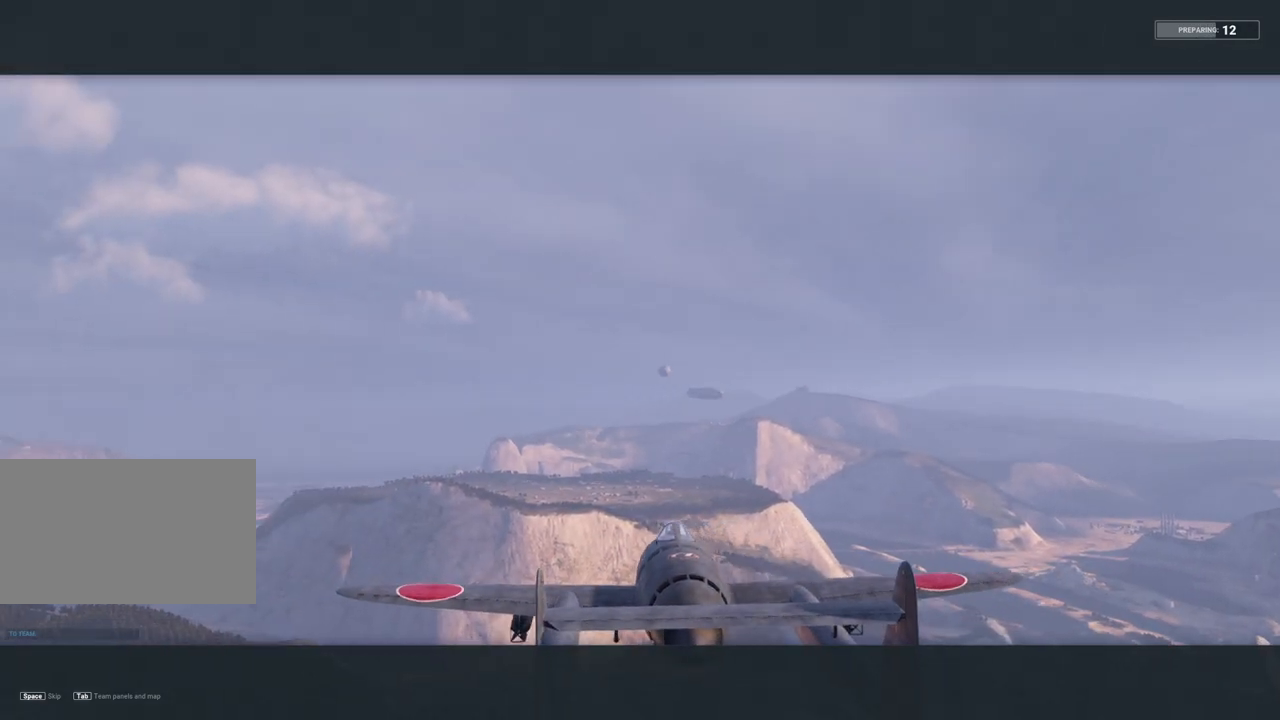
{"keys": [], "mouse": [], "mouse_move": "down-left", "events": []}
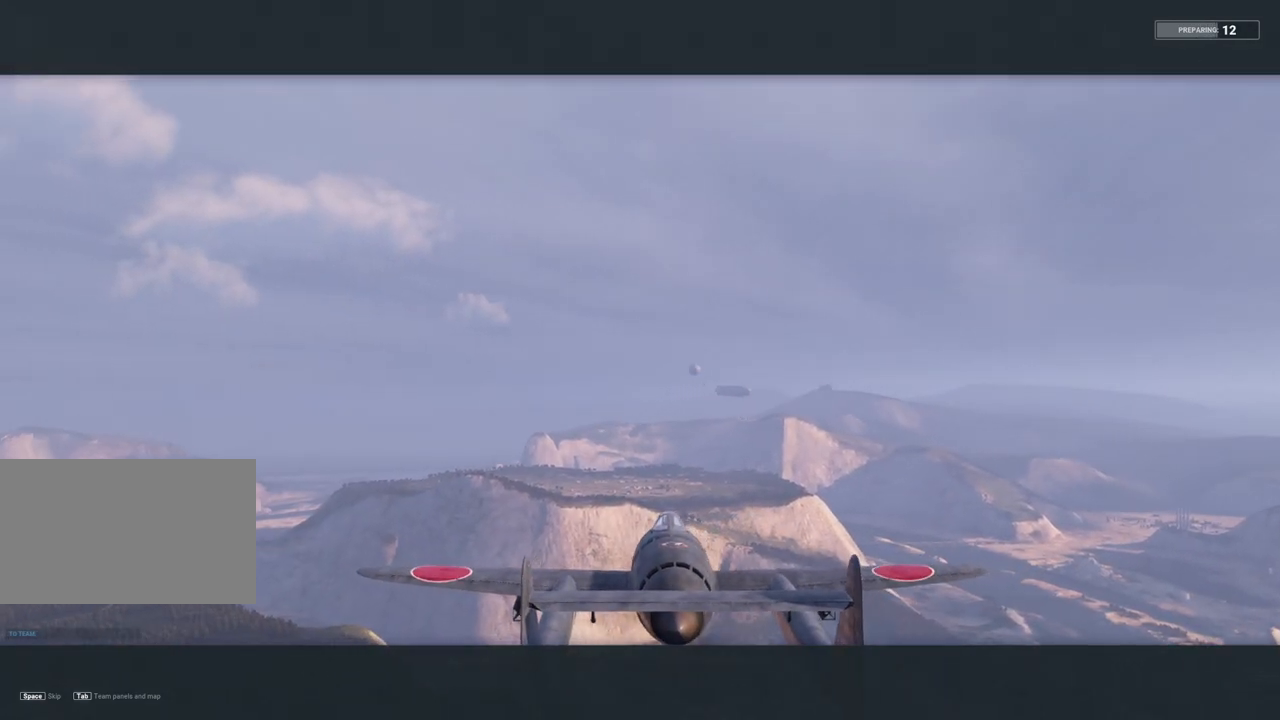
{"keys": [], "mouse": [], "mouse_move": "right", "events": []}
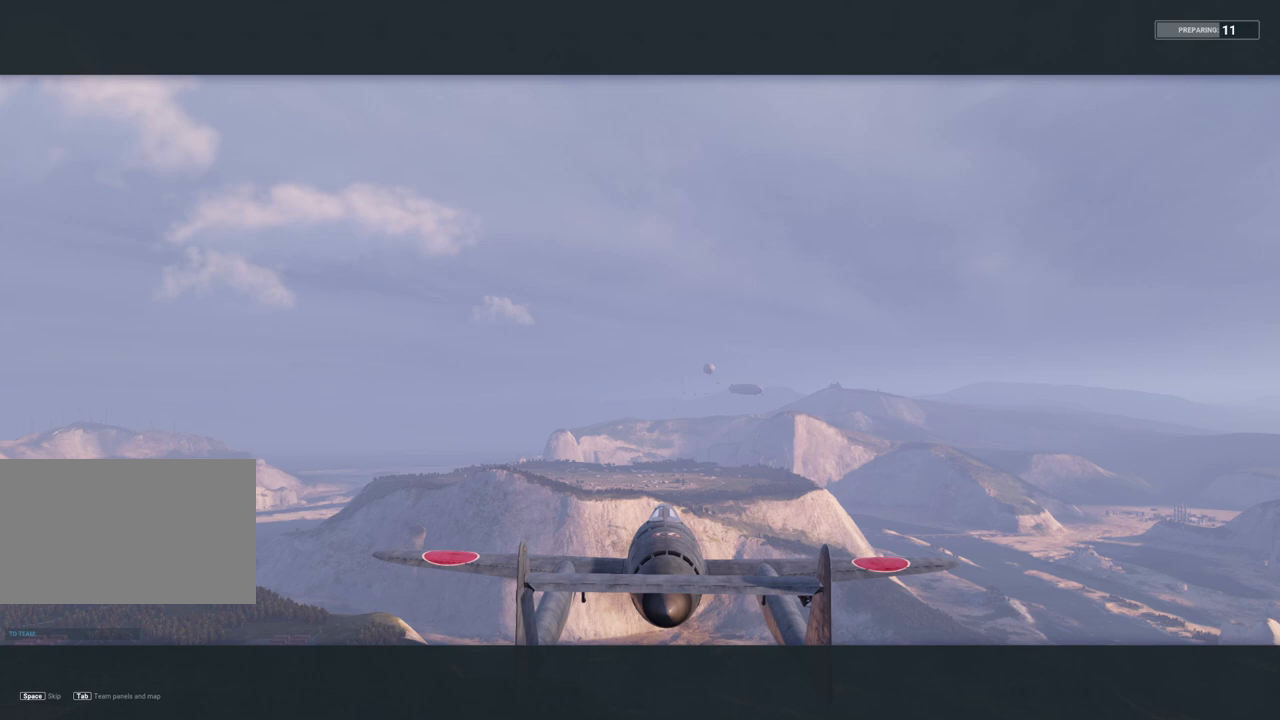
{"keys": [], "mouse": [], "mouse_move": "still", "events": []}
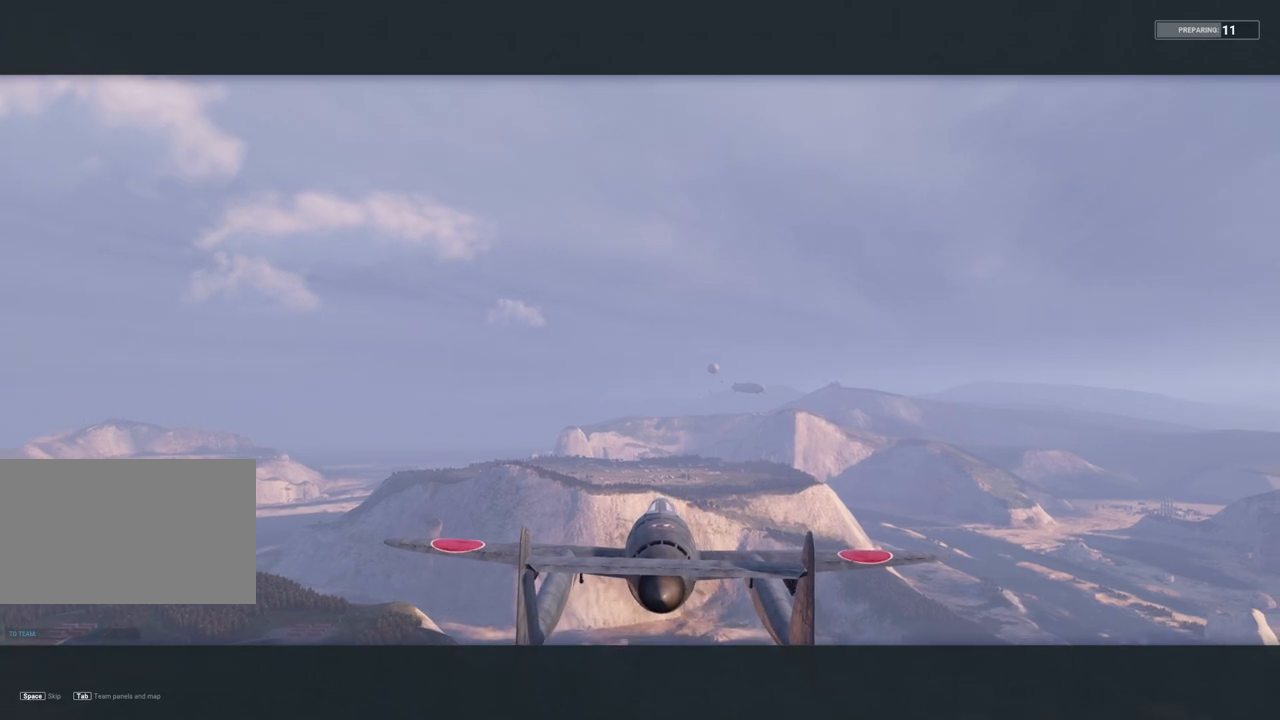
{"keys": [], "mouse": [], "mouse_move": "still", "events": []}
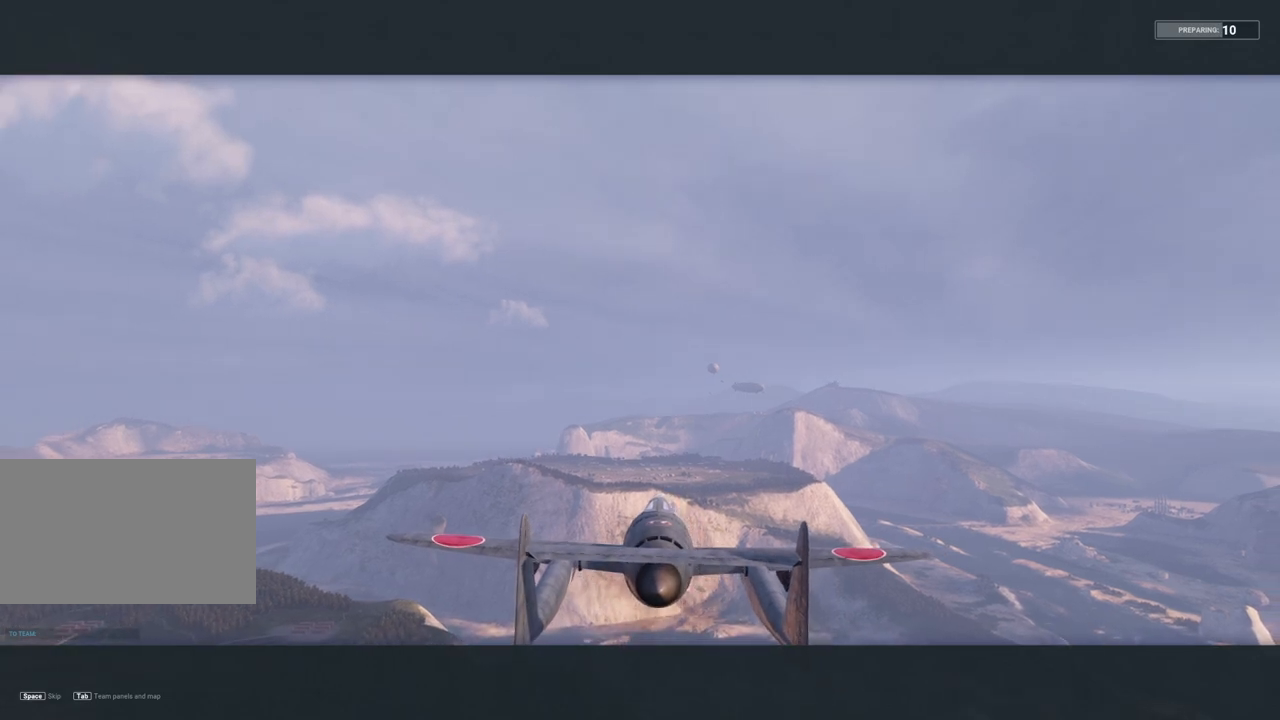
{"keys": [], "mouse": [], "mouse_move": "still", "events": []}
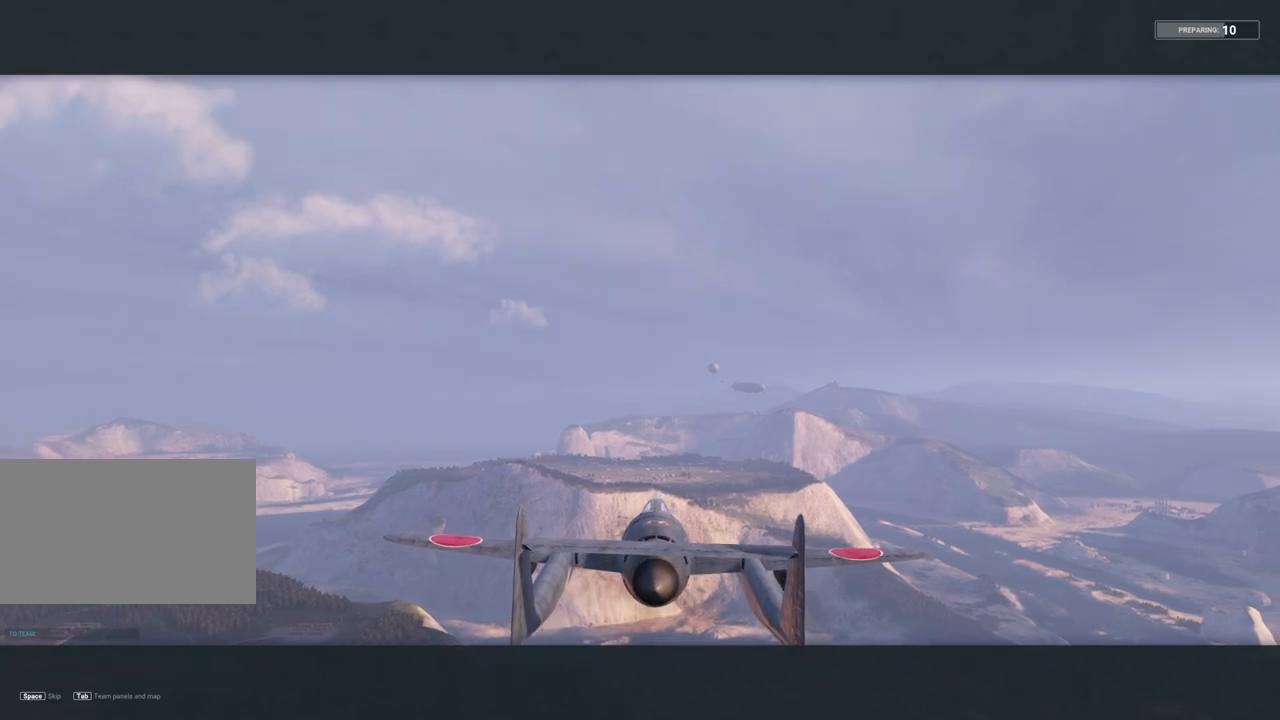
{"keys": [], "mouse": [], "mouse_move": "up-right", "events": []}
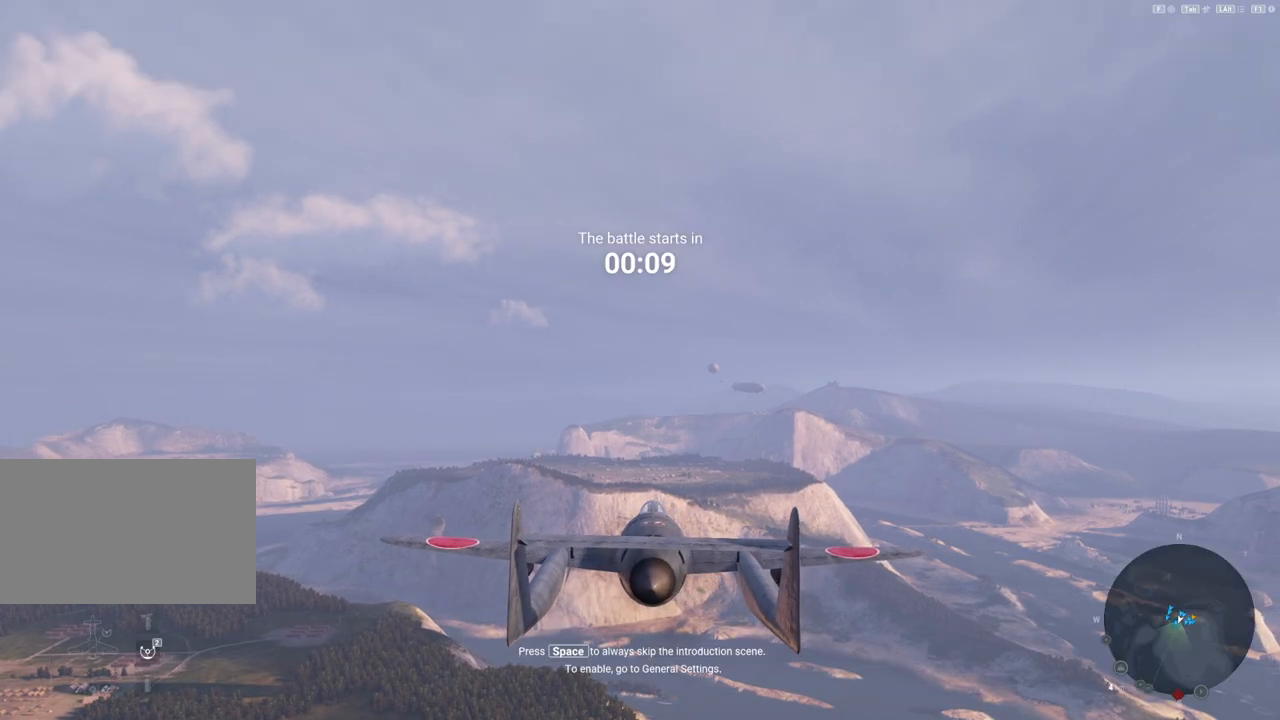
{"keys": [], "mouse": [], "mouse_move": "still", "events": []}
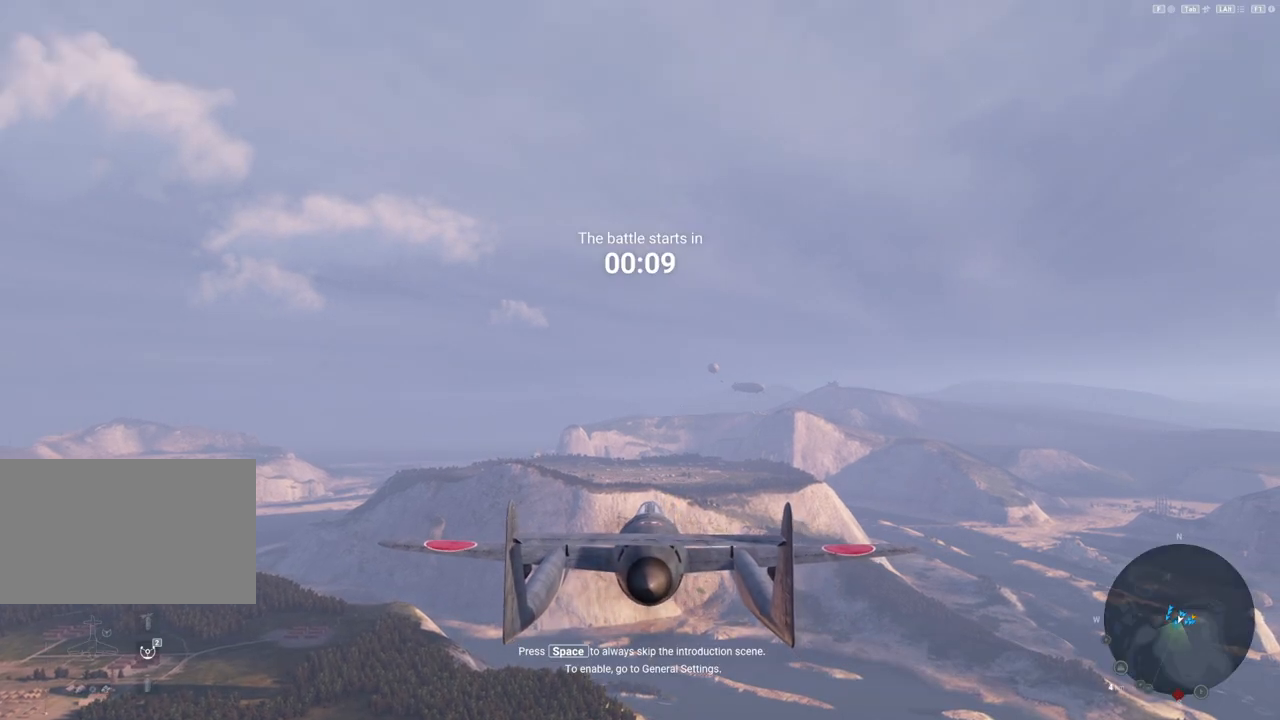
{"keys": ["tab"], "mouse": [], "mouse_move": "still", "events": [[317, "tab", "down"]]}
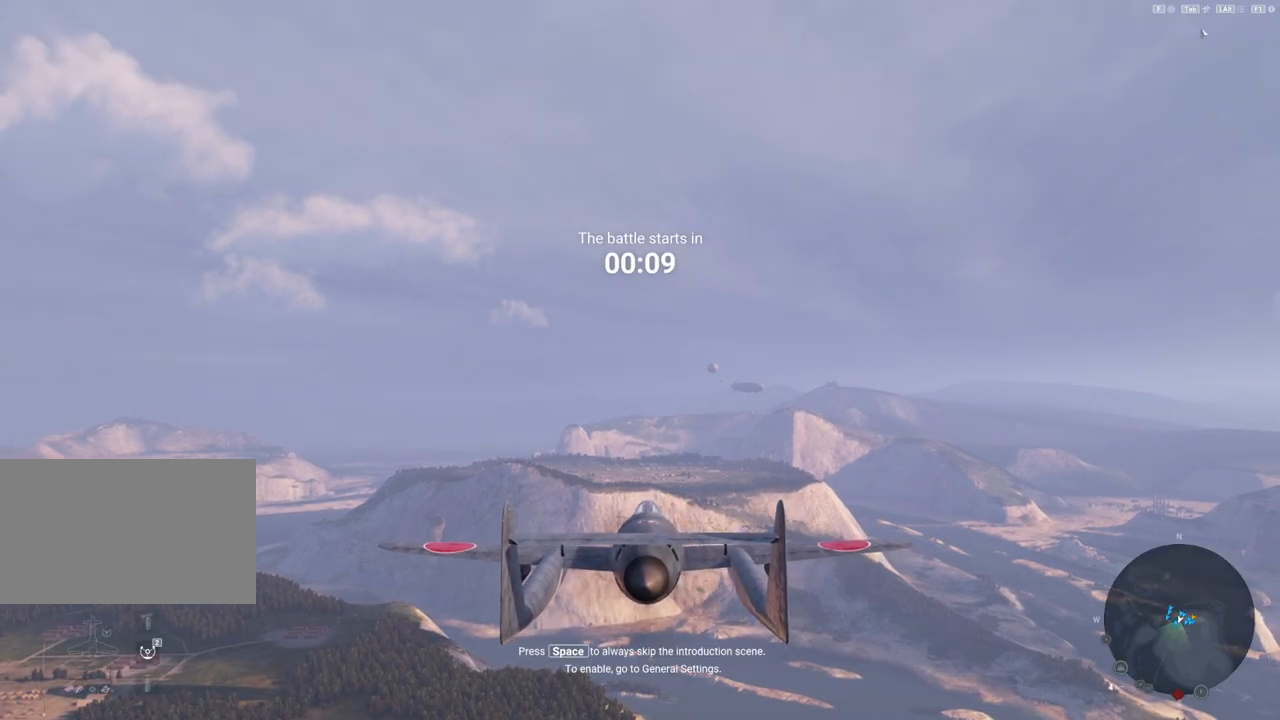
{"keys": ["tab"], "mouse": [], "mouse_move": "still", "events": []}
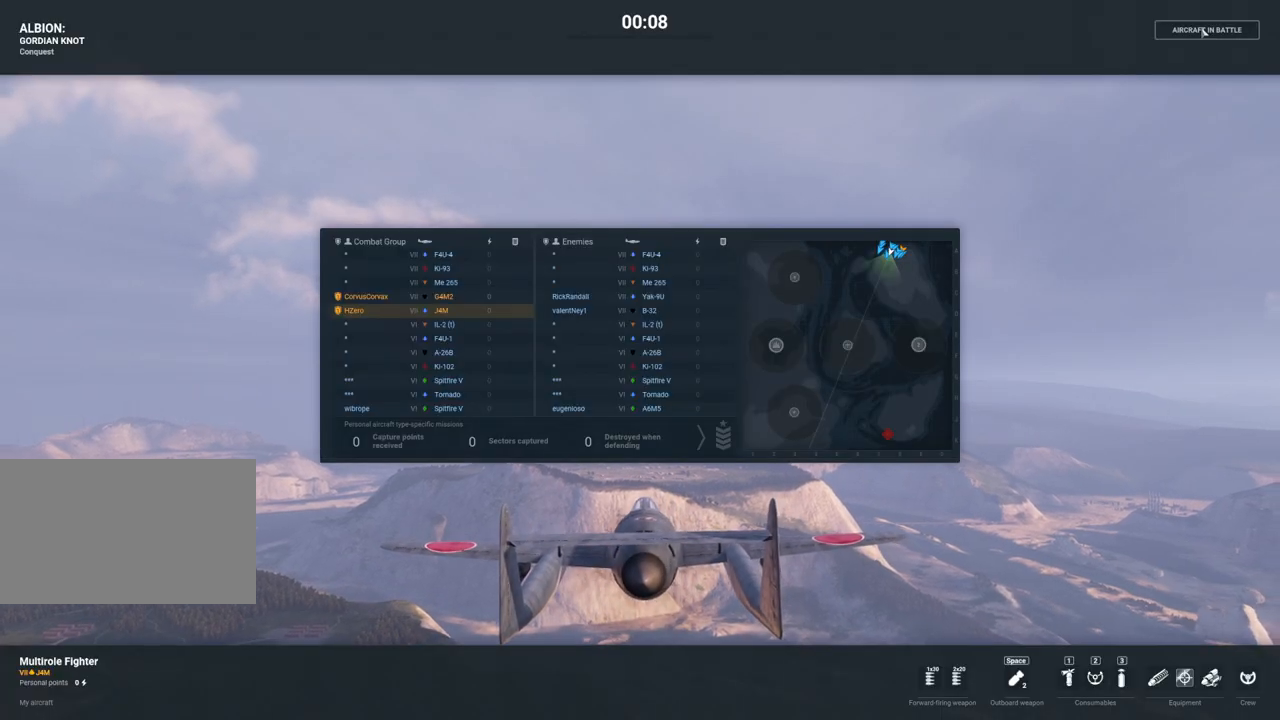
{"keys": ["tab"], "mouse": [], "mouse_move": "still", "events": []}
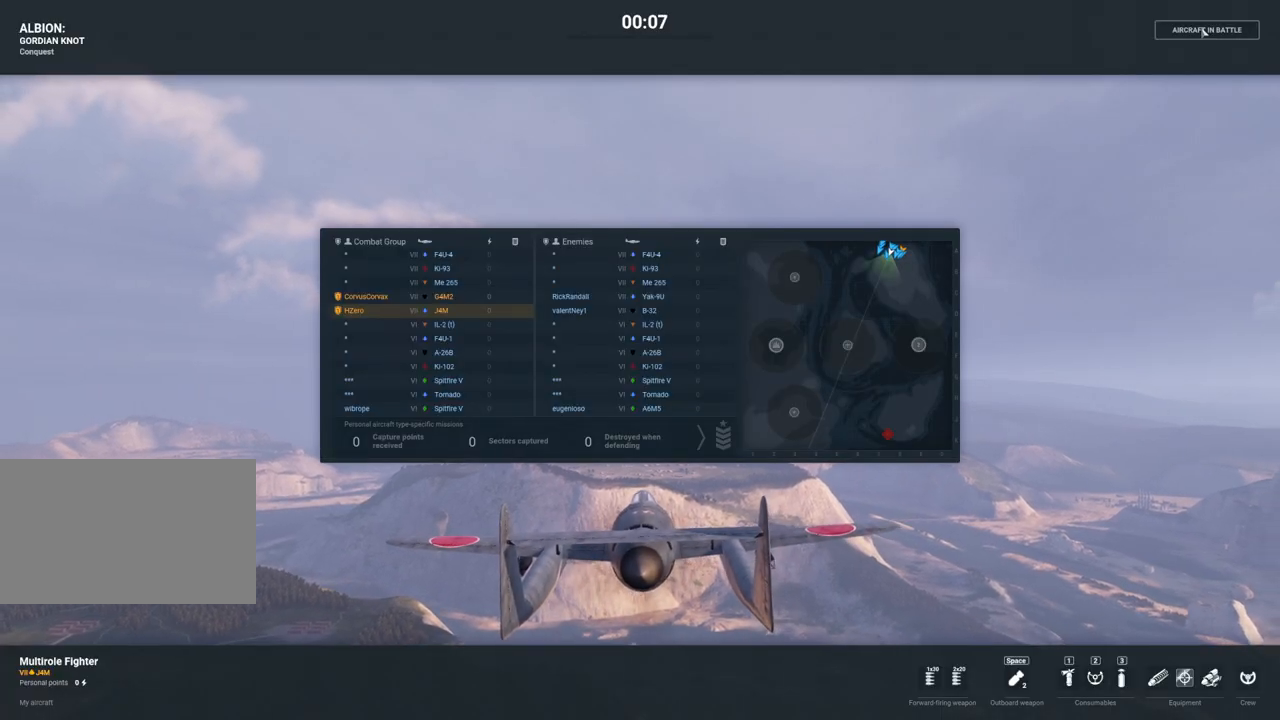
{"keys": ["tab"], "mouse": [], "mouse_move": "still", "events": []}
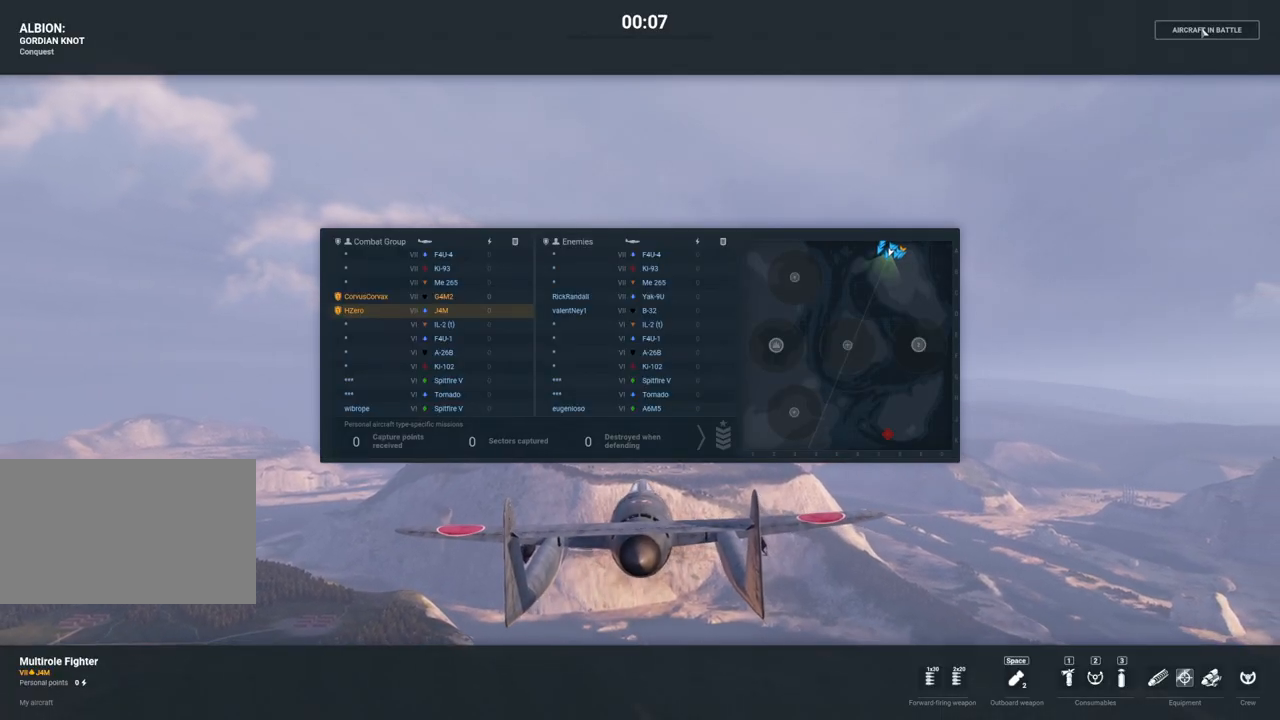
{"keys": ["tab"], "mouse": [], "mouse_move": "still", "events": []}
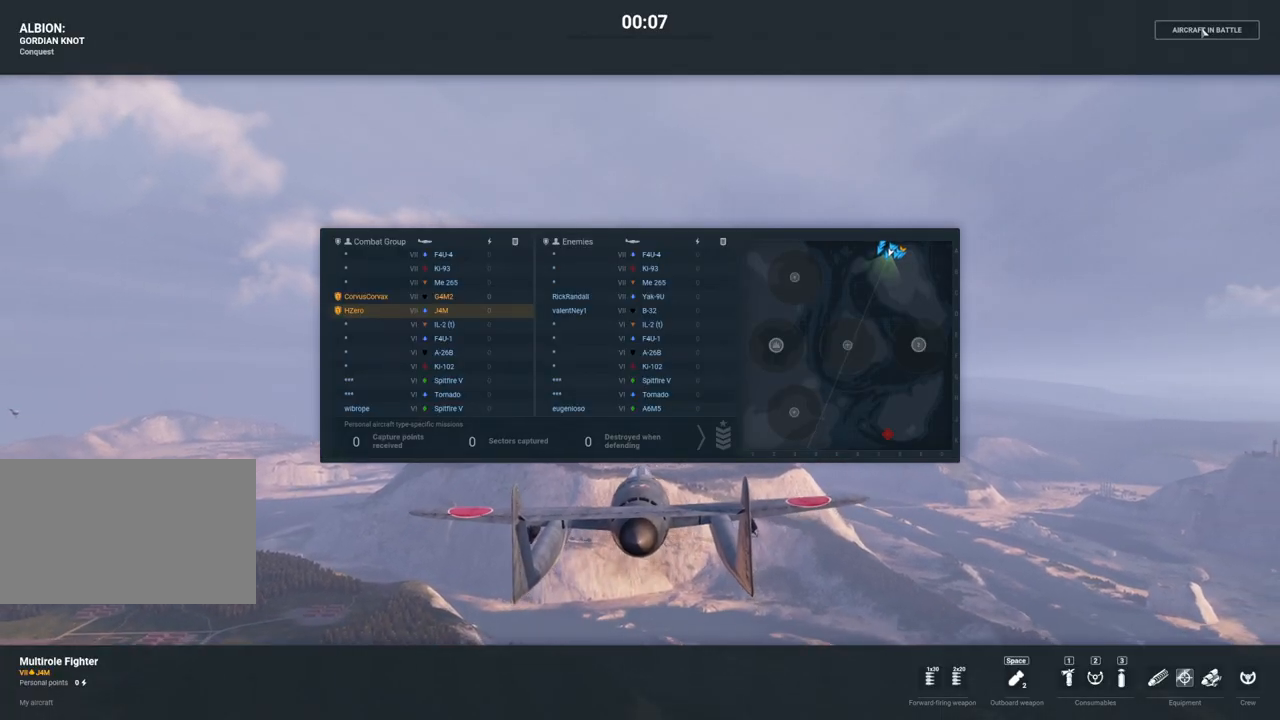
{"keys": ["tab"], "mouse": [], "mouse_move": "still", "events": []}
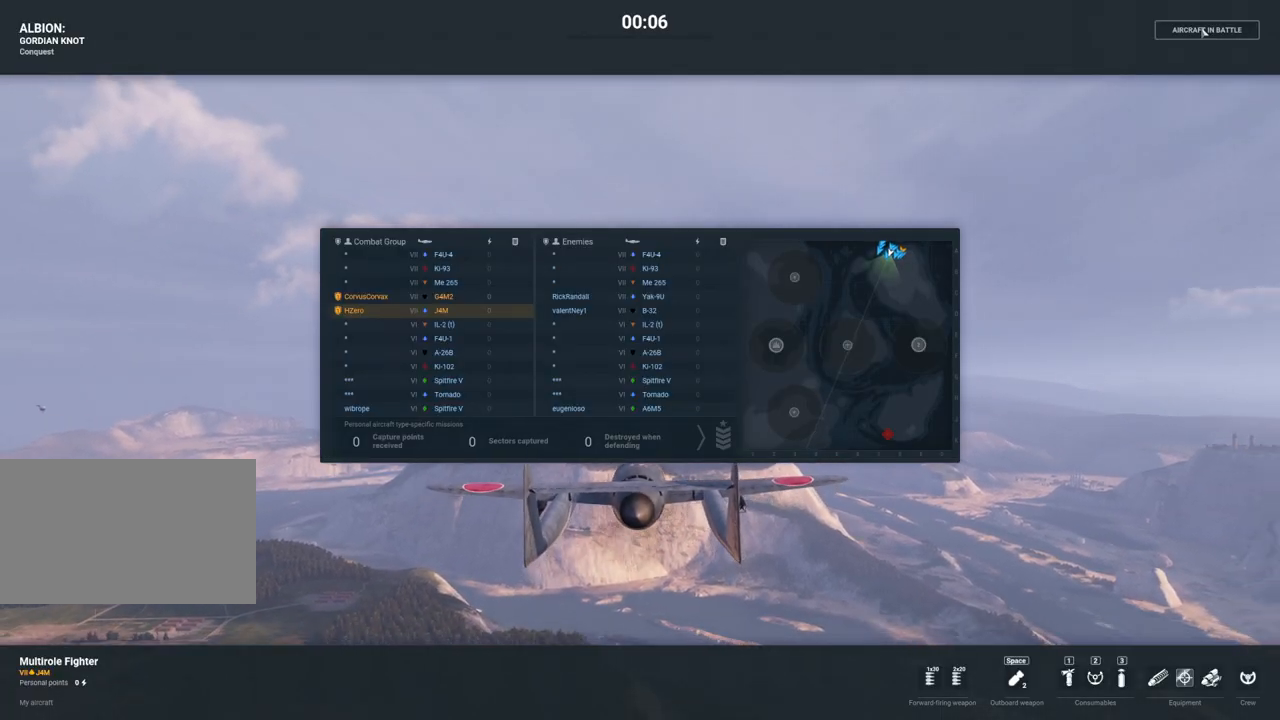
{"keys": ["tab"], "mouse": [], "mouse_move": "still", "events": []}
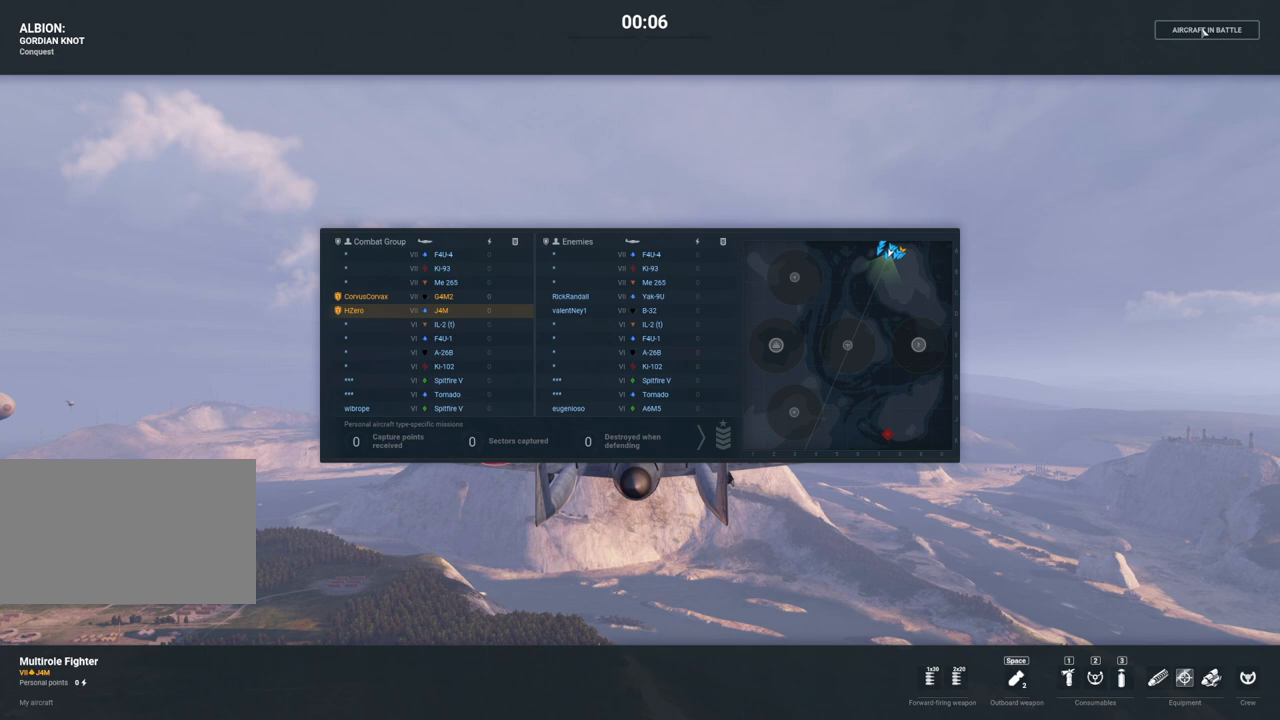
{"keys": ["tab"], "mouse": [], "mouse_move": "still", "events": []}
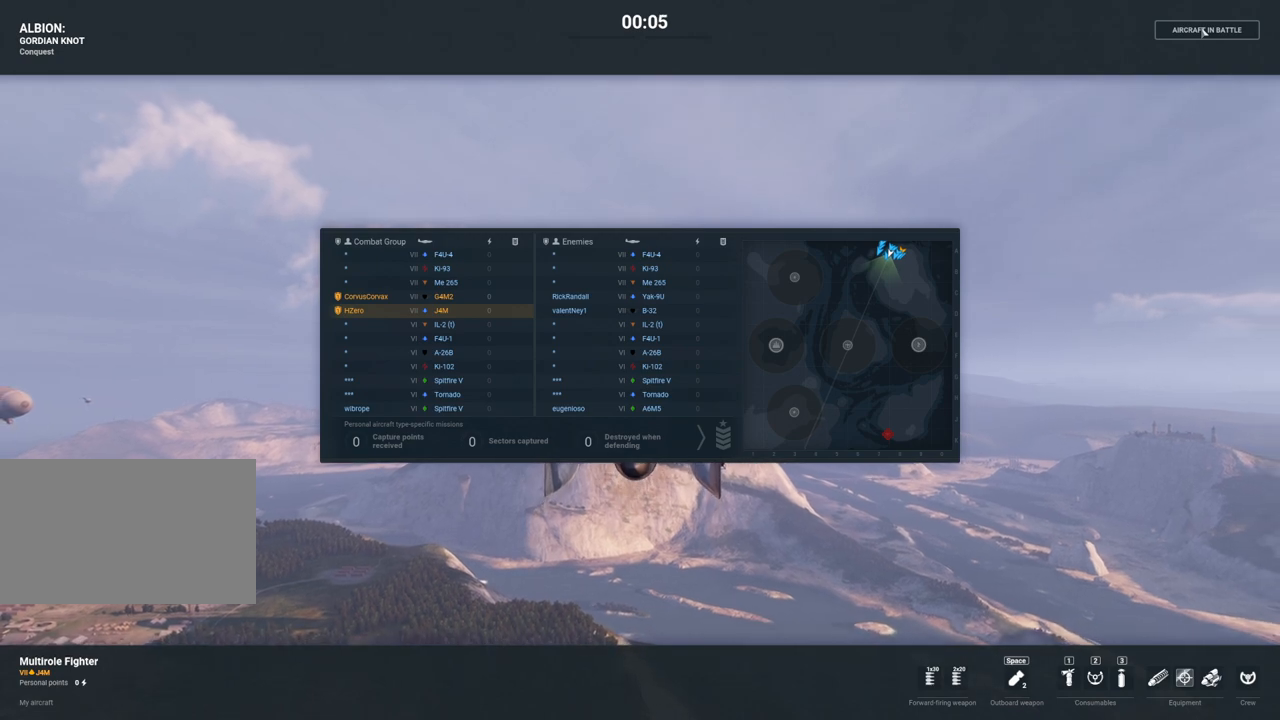
{"keys": ["tab"], "mouse": [], "mouse_move": "still", "events": []}
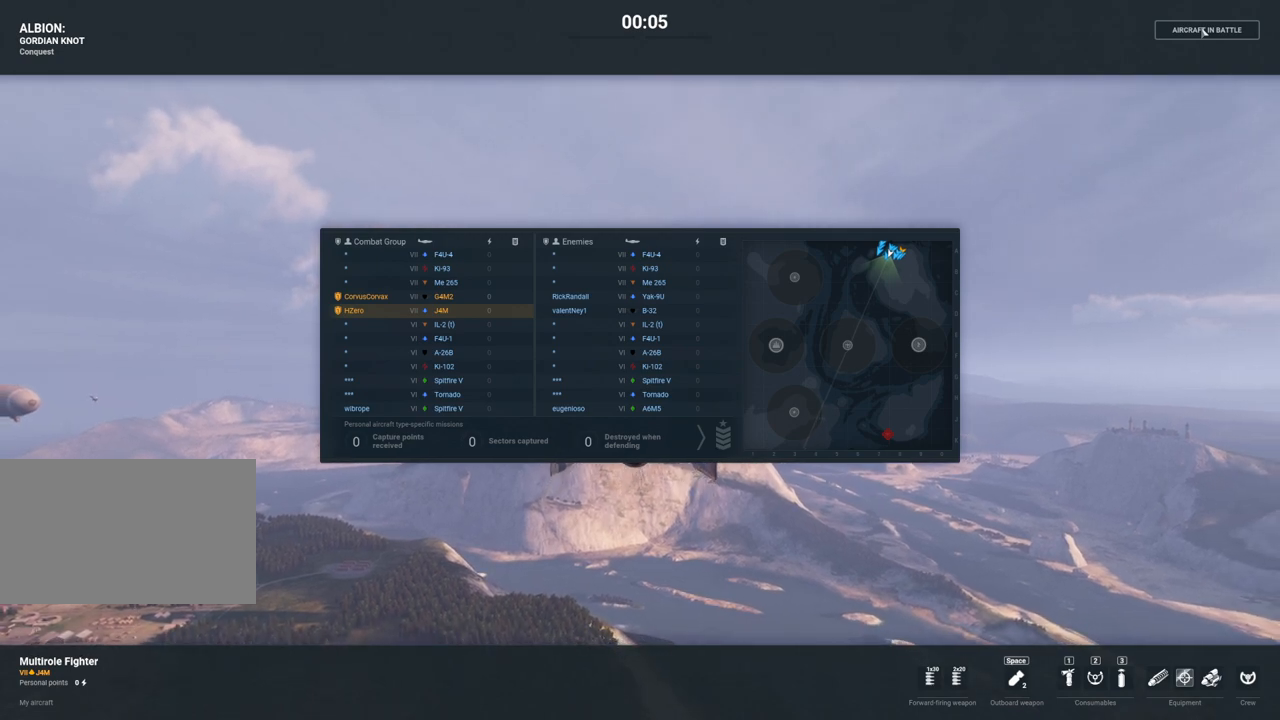
{"keys": ["tab"], "mouse": [], "mouse_move": "still", "events": []}
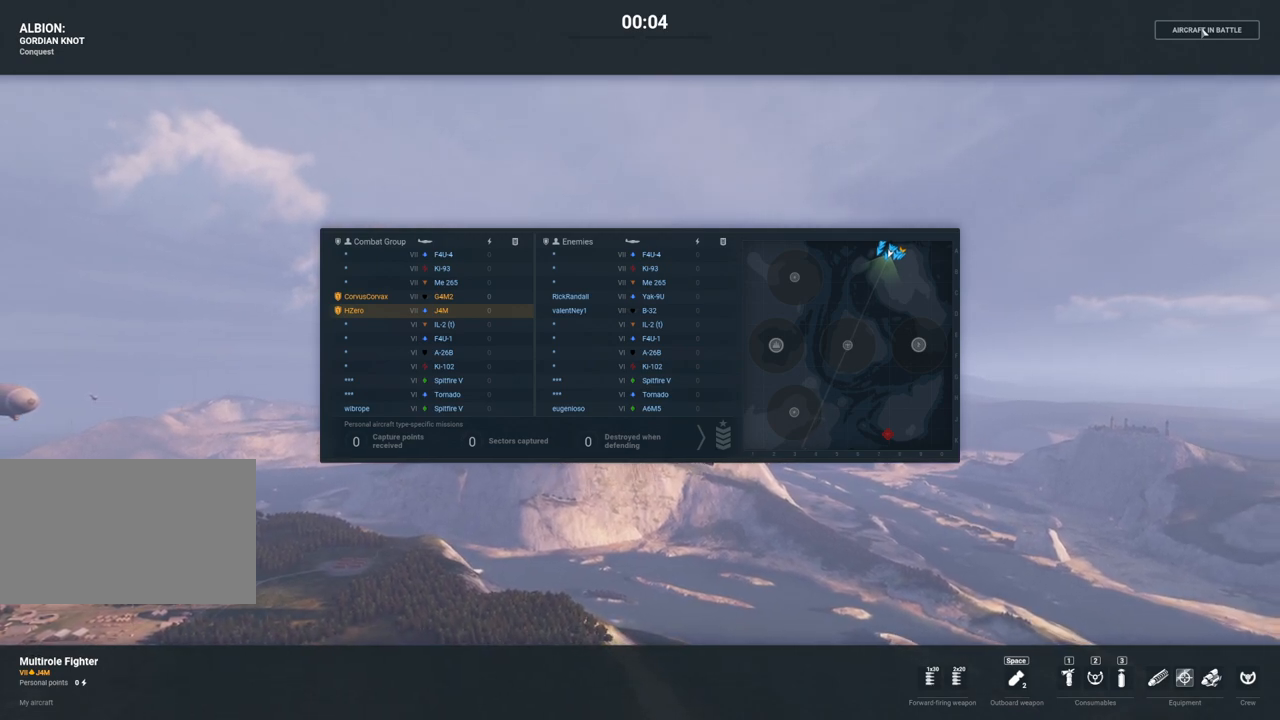
{"keys": ["tab"], "mouse": [], "mouse_move": "still", "events": []}
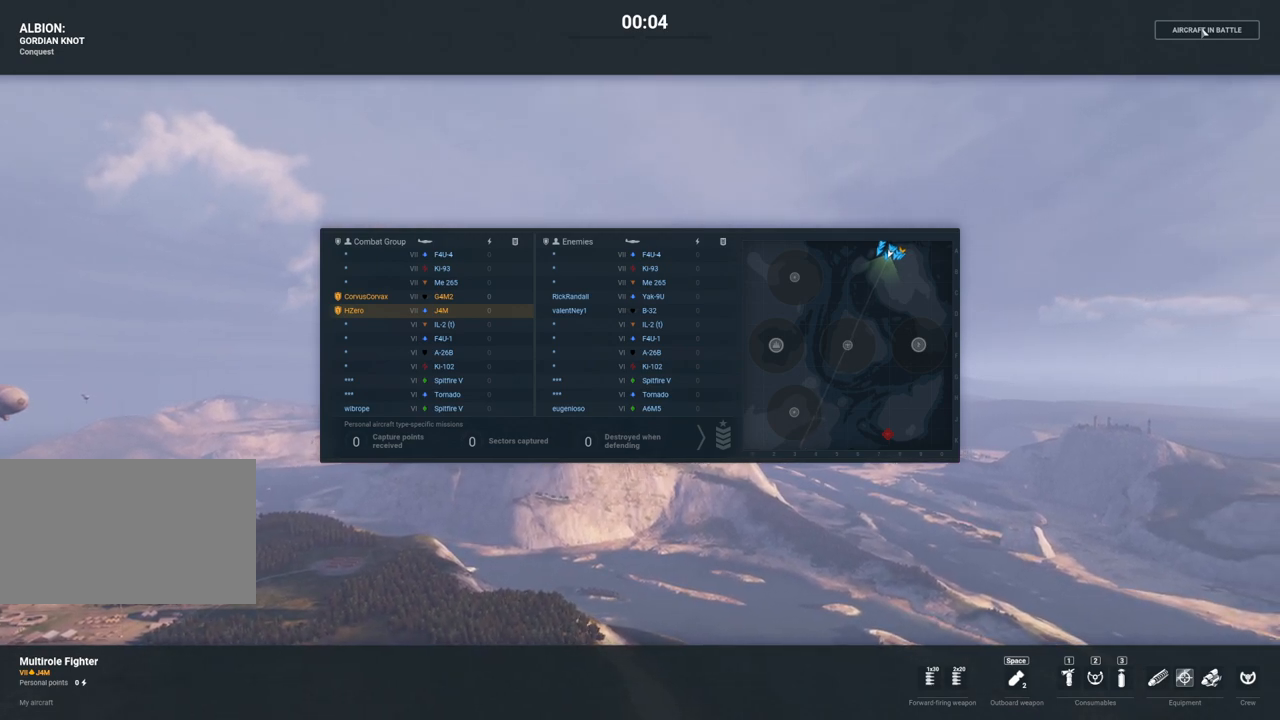
{"keys": ["tab"], "mouse": [], "mouse_move": "still", "events": []}
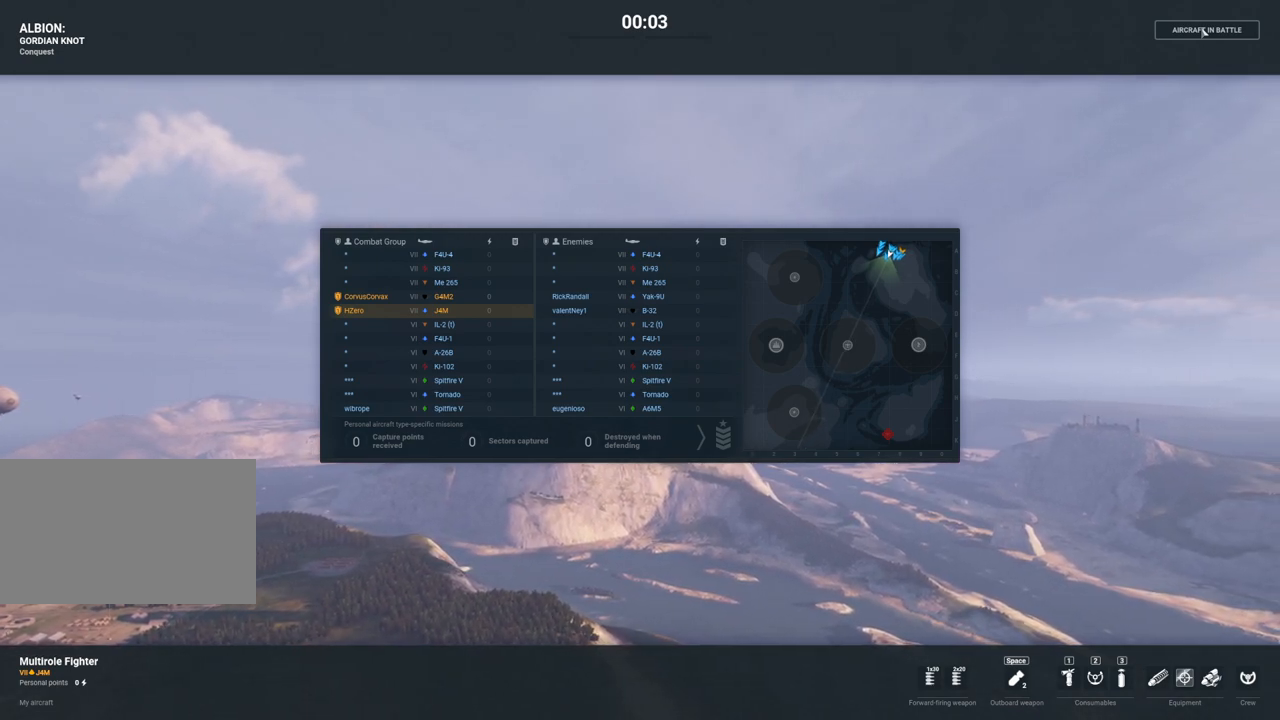
{"keys": ["tab"], "mouse": [], "mouse_move": "still", "events": []}
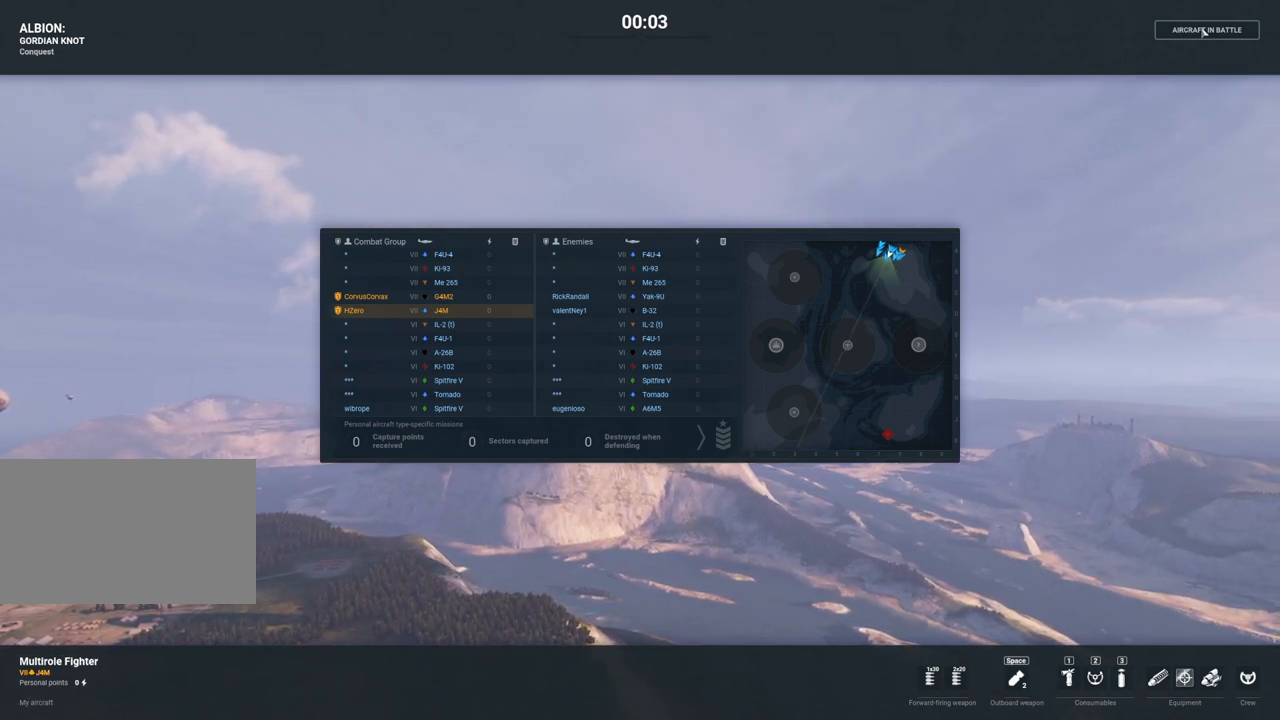
{"keys": ["tab"], "mouse": [], "mouse_move": "up-right", "events": []}
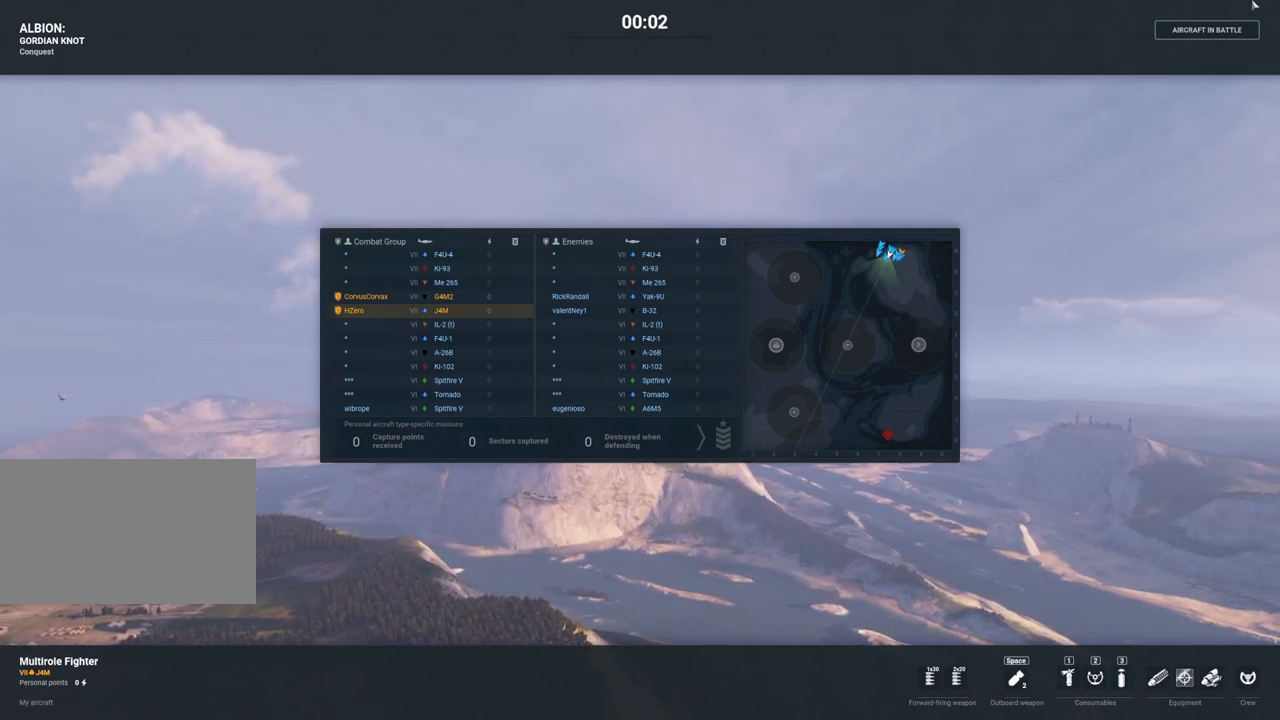
{"keys": ["tab"], "mouse": [], "mouse_move": "down-left", "events": []}
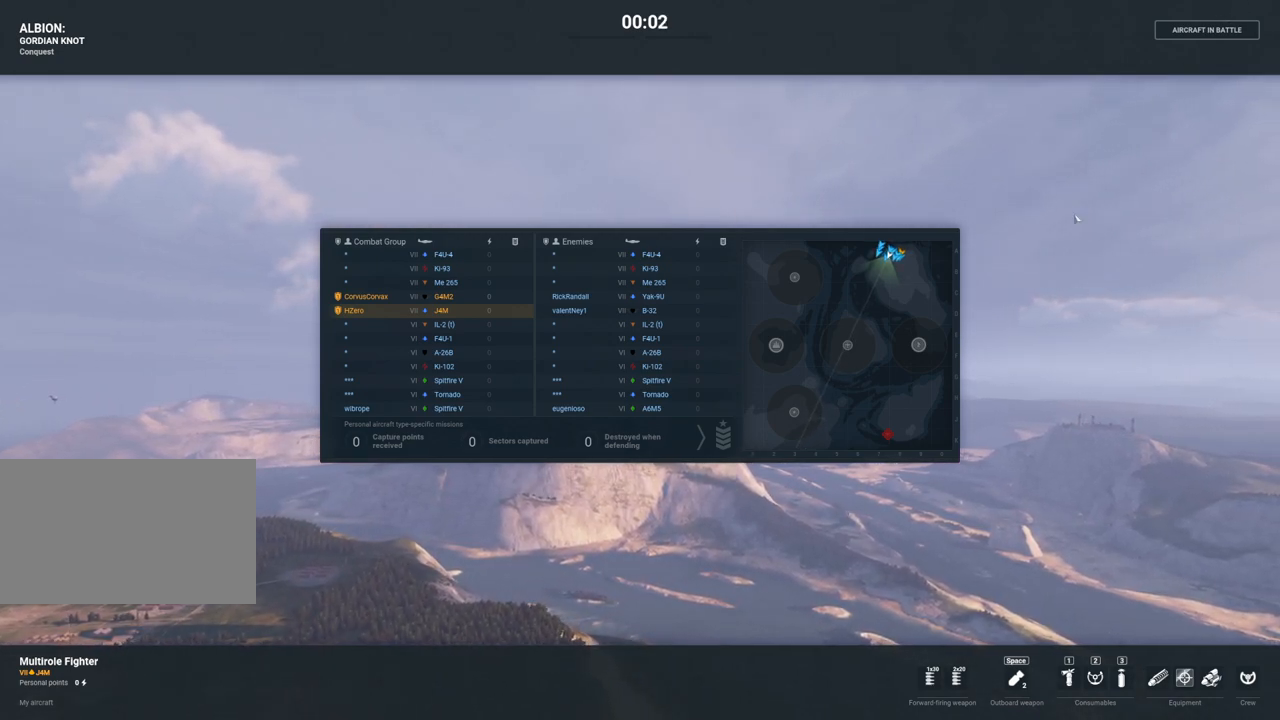
{"keys": ["tab"], "mouse": [], "mouse_move": "still", "events": []}
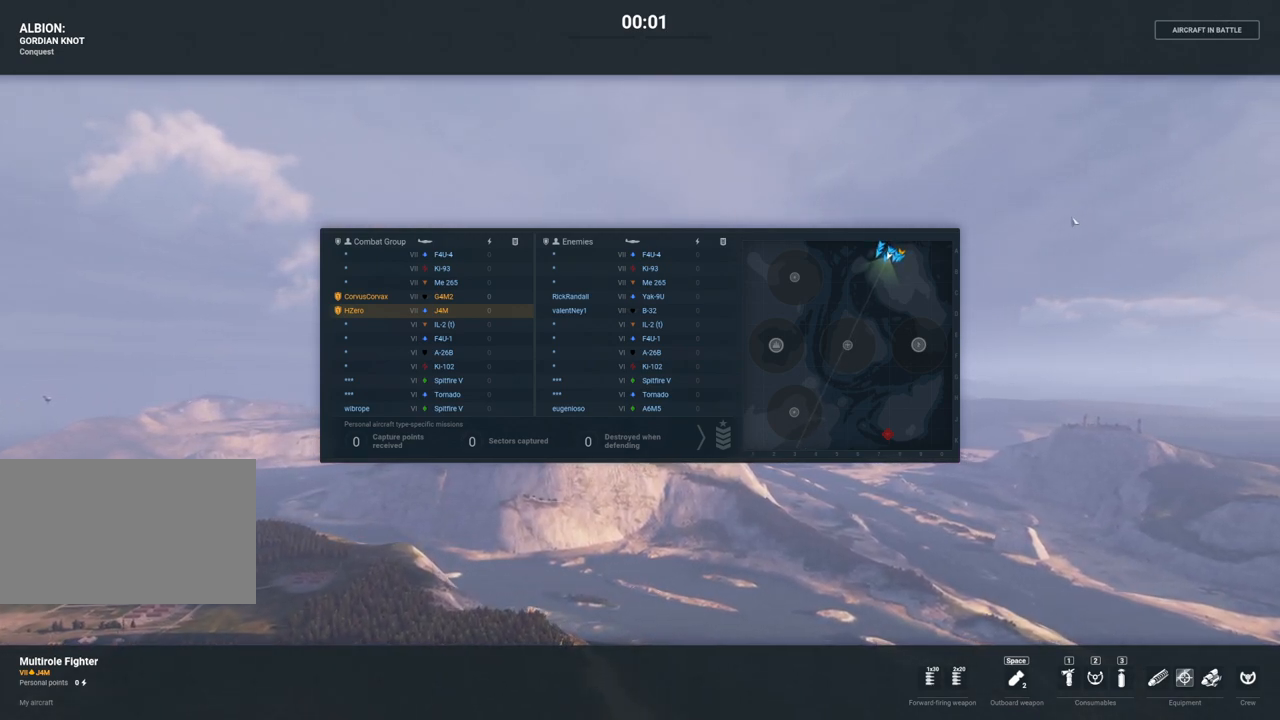
{"keys": ["tab"], "mouse": [], "mouse_move": "still", "events": []}